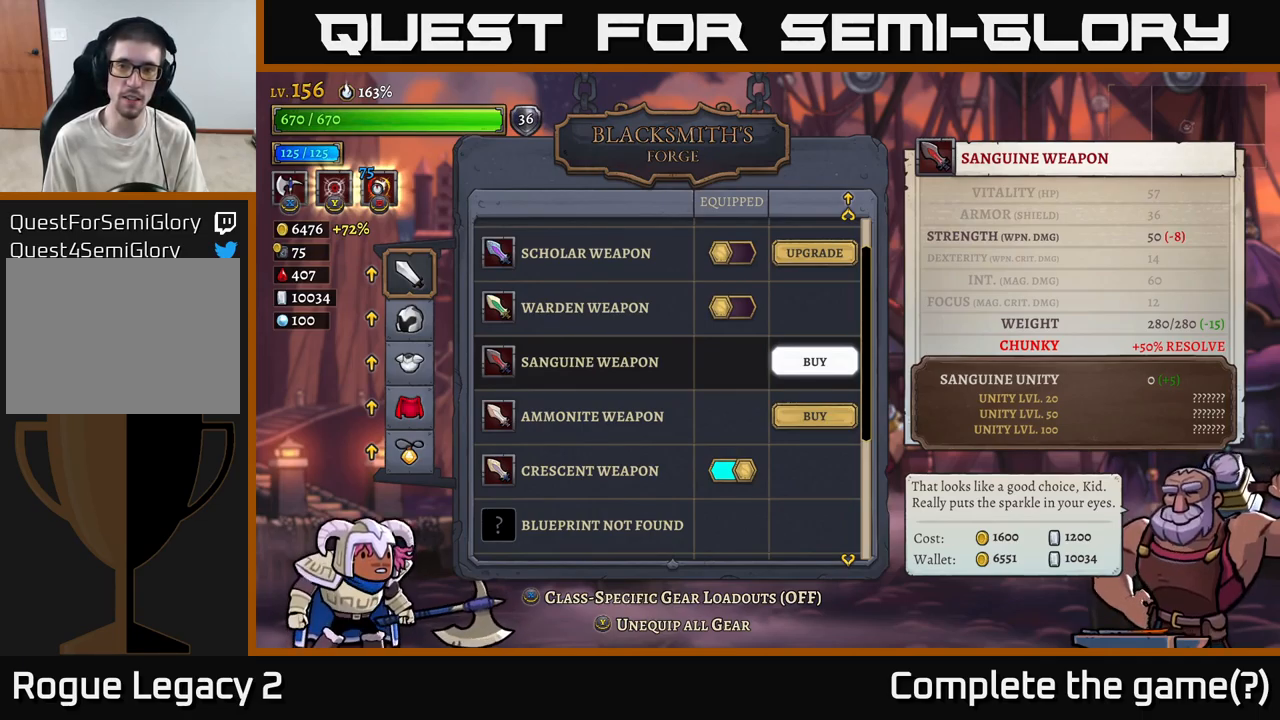
Gameplay with a controller (Xbox layout); each line is a JSON object with the inputs held at the frame after it. "events" lists button and stick changes between this image and that frame as [ms after this image, input, new state], when the widget could be followed in between.
{"buttons": [], "left_stick": "center", "right_stick": "center", "events": [[67, "left_stick", "down"], [234, "left_stick", "center"]]}
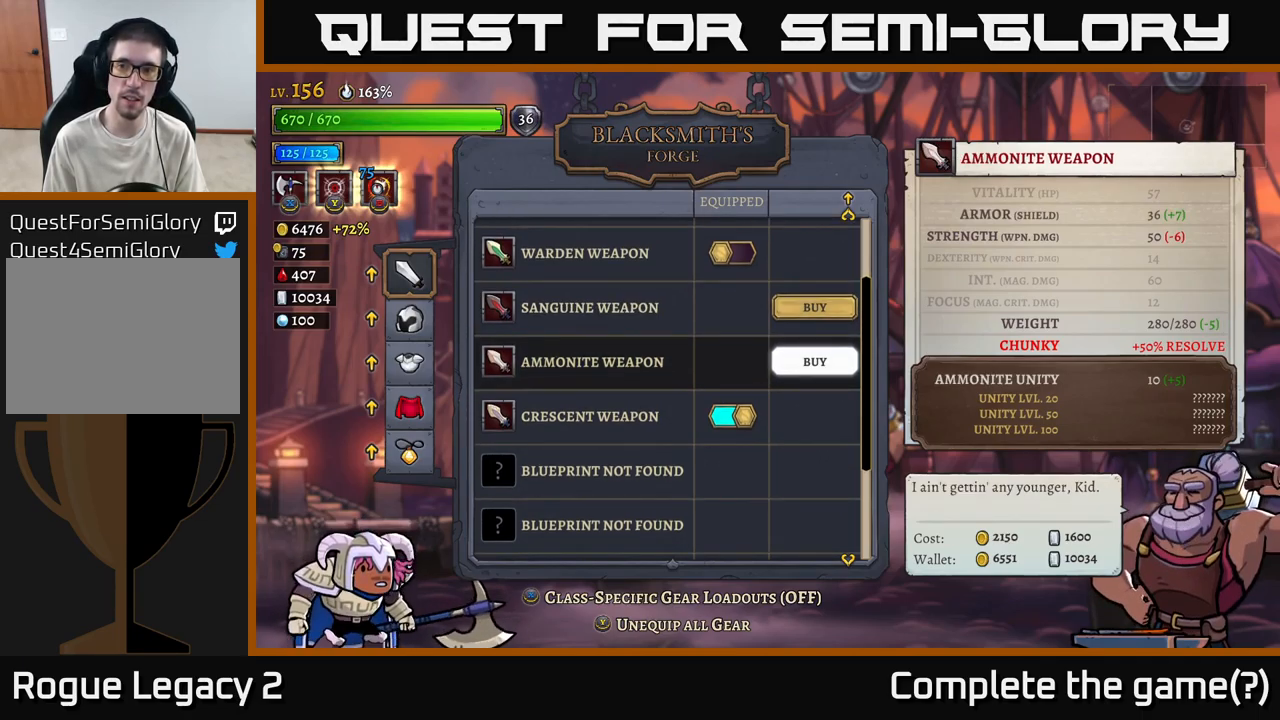
{"buttons": [], "left_stick": "center", "right_stick": "center", "events": [[50, "left_stick", "up"], [217, "left_stick", "center"]]}
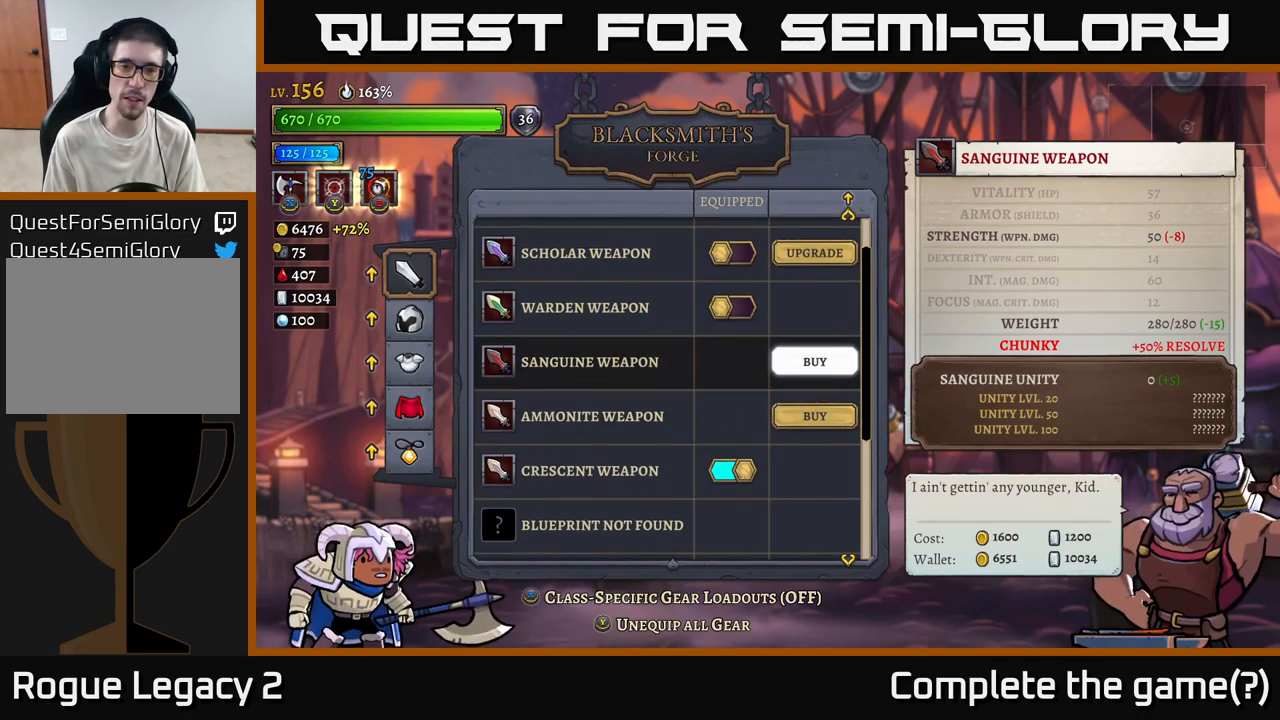
{"buttons": [], "left_stick": "center", "right_stick": "center", "events": []}
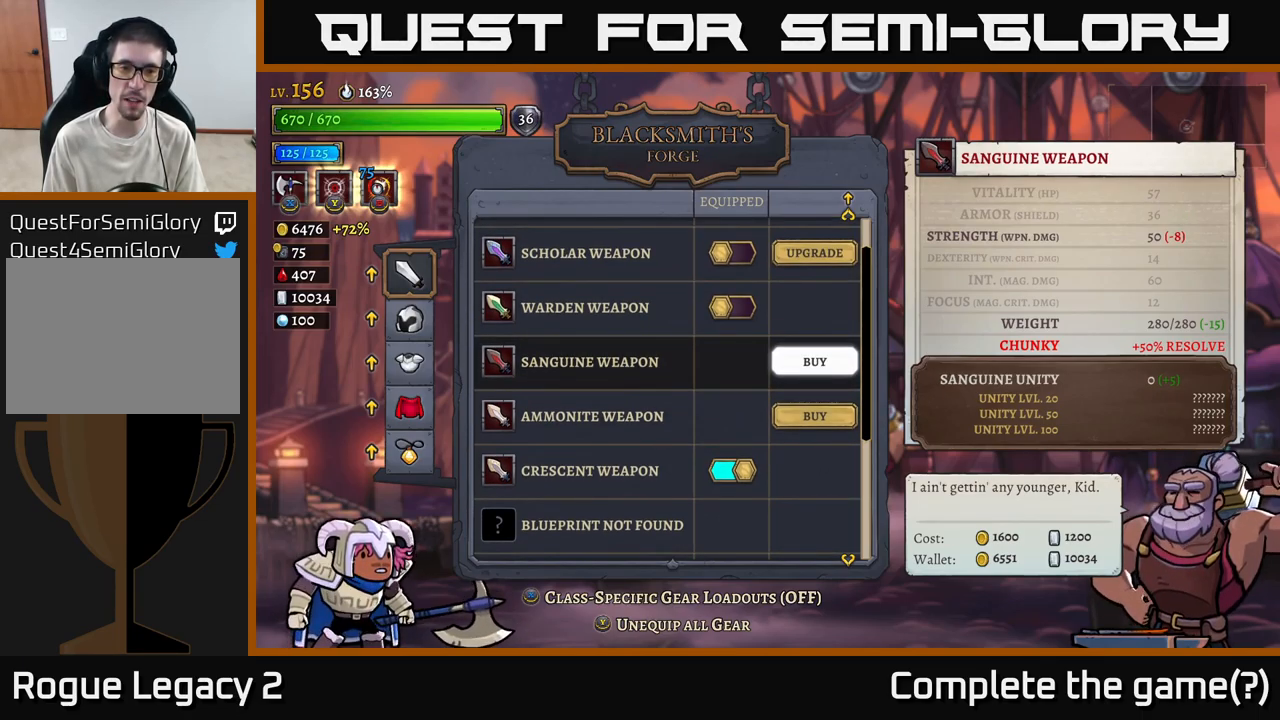
{"buttons": [], "left_stick": "center", "right_stick": "center", "events": []}
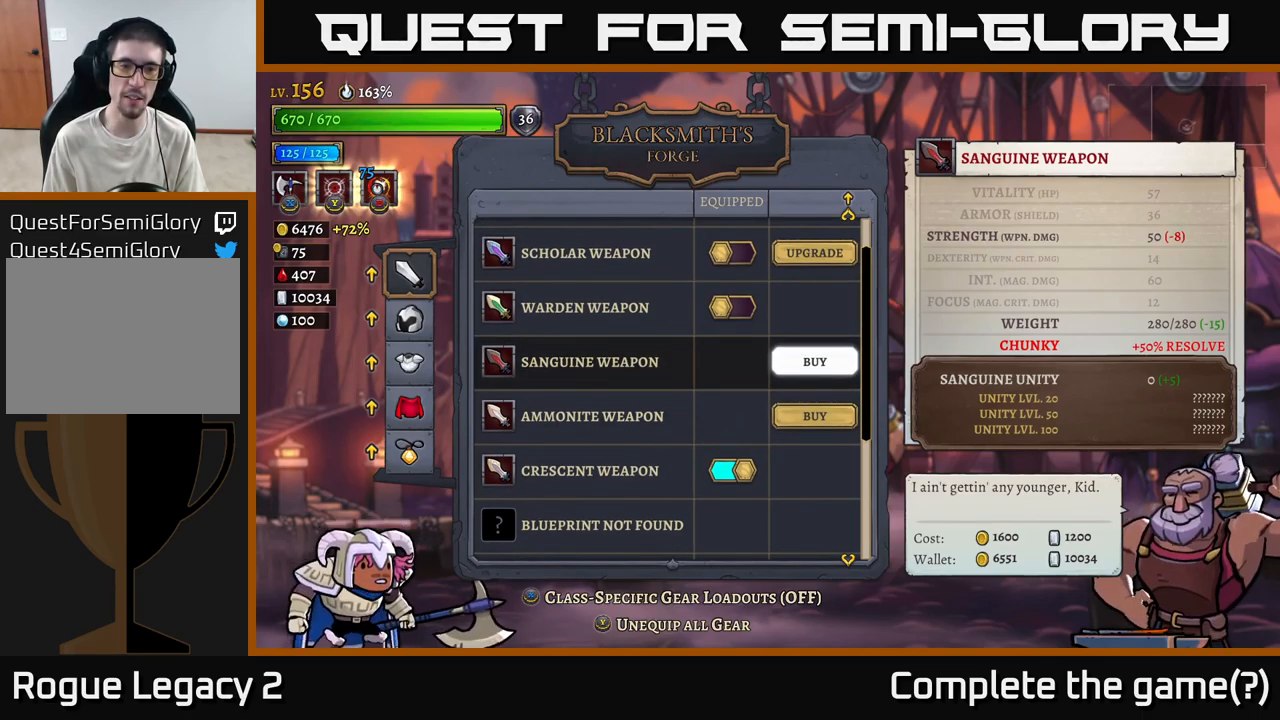
{"buttons": [], "left_stick": "center", "right_stick": "center", "events": []}
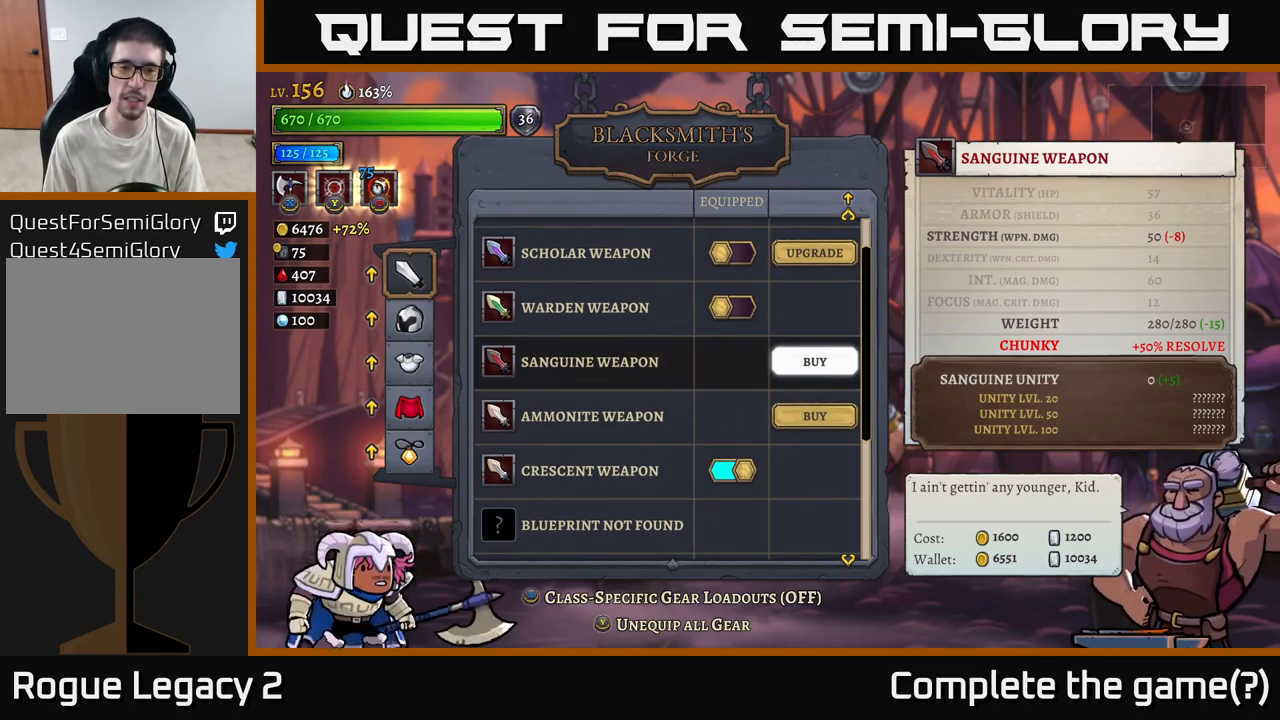
{"buttons": [], "left_stick": "center", "right_stick": "center", "events": [[50, "A", "down"], [150, "A", "up"]]}
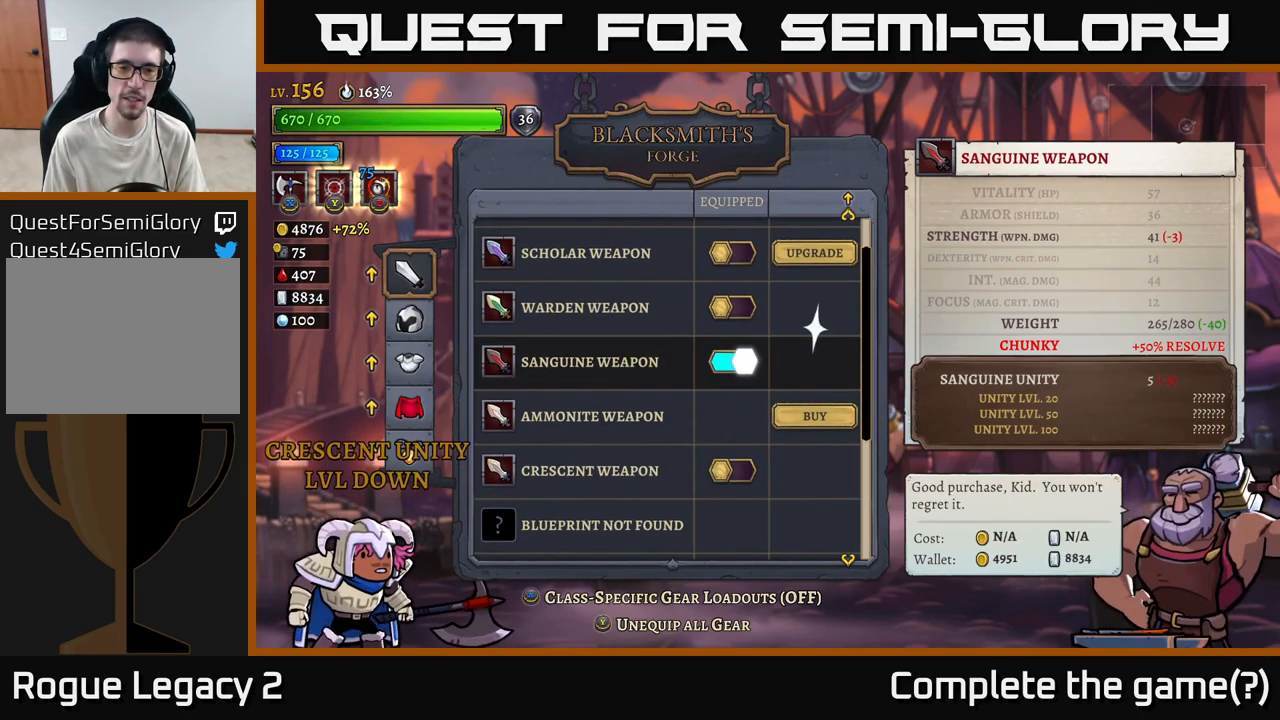
{"buttons": [], "left_stick": "center", "right_stick": "center", "events": [[266, "B", "down"], [333, "B", "up"]]}
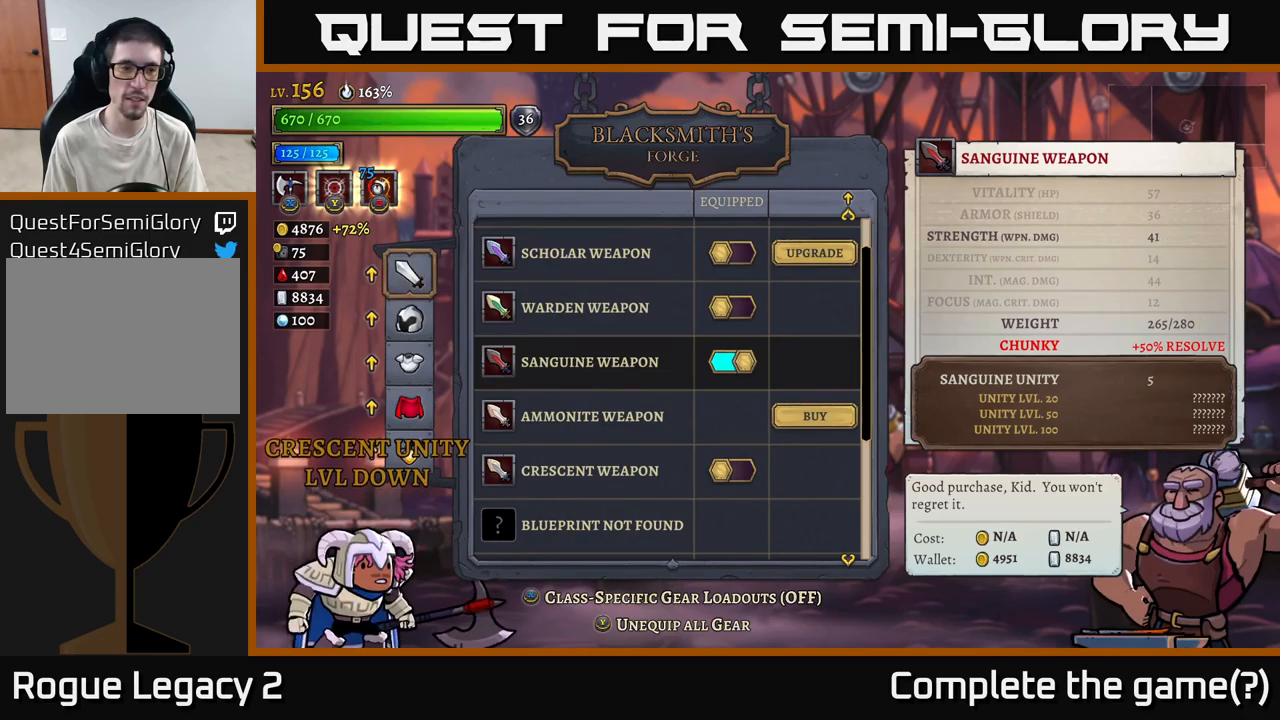
{"buttons": [], "left_stick": "center", "right_stick": "center", "events": [[16, "left_stick", "down"], [166, "A", "down"], [183, "left_stick", "center"], [283, "A", "up"]]}
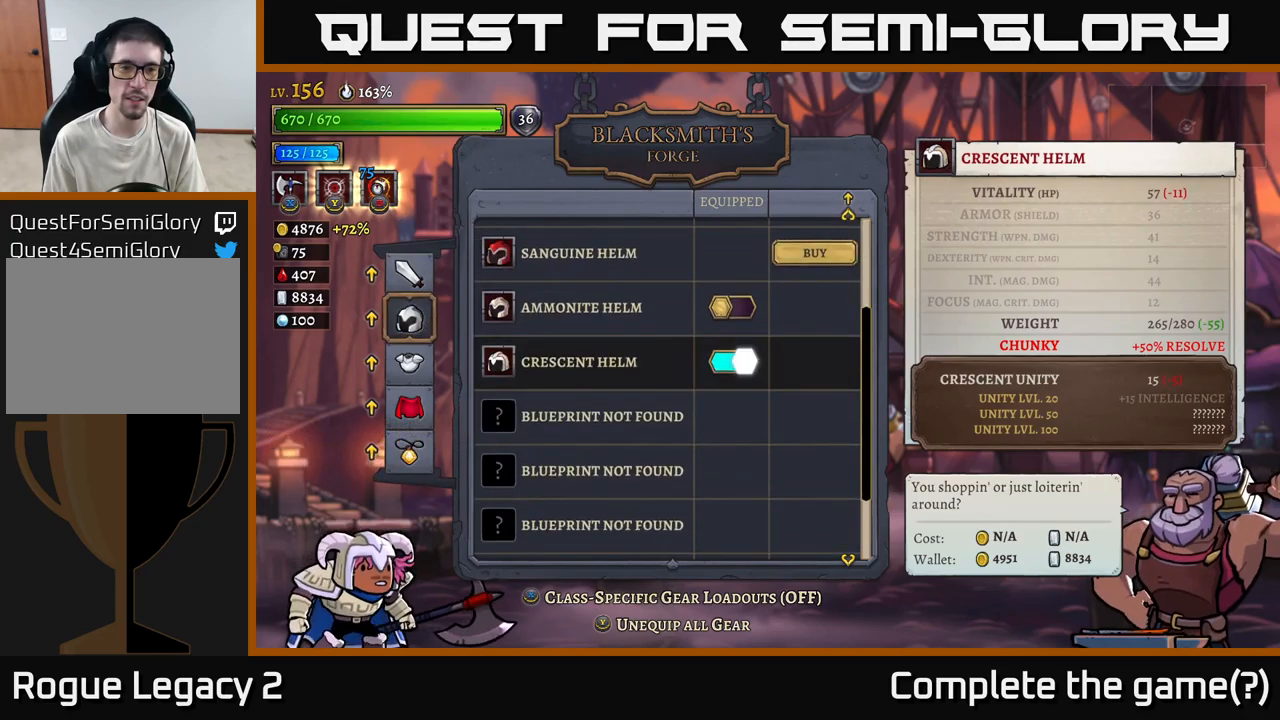
{"buttons": ["A"], "left_stick": "center", "right_stick": "center", "events": [[66, "left_stick", "up"], [183, "left_stick", "center"], [250, "left_stick", "up"], [400, "left_stick", "center"], [483, "A", "down"]]}
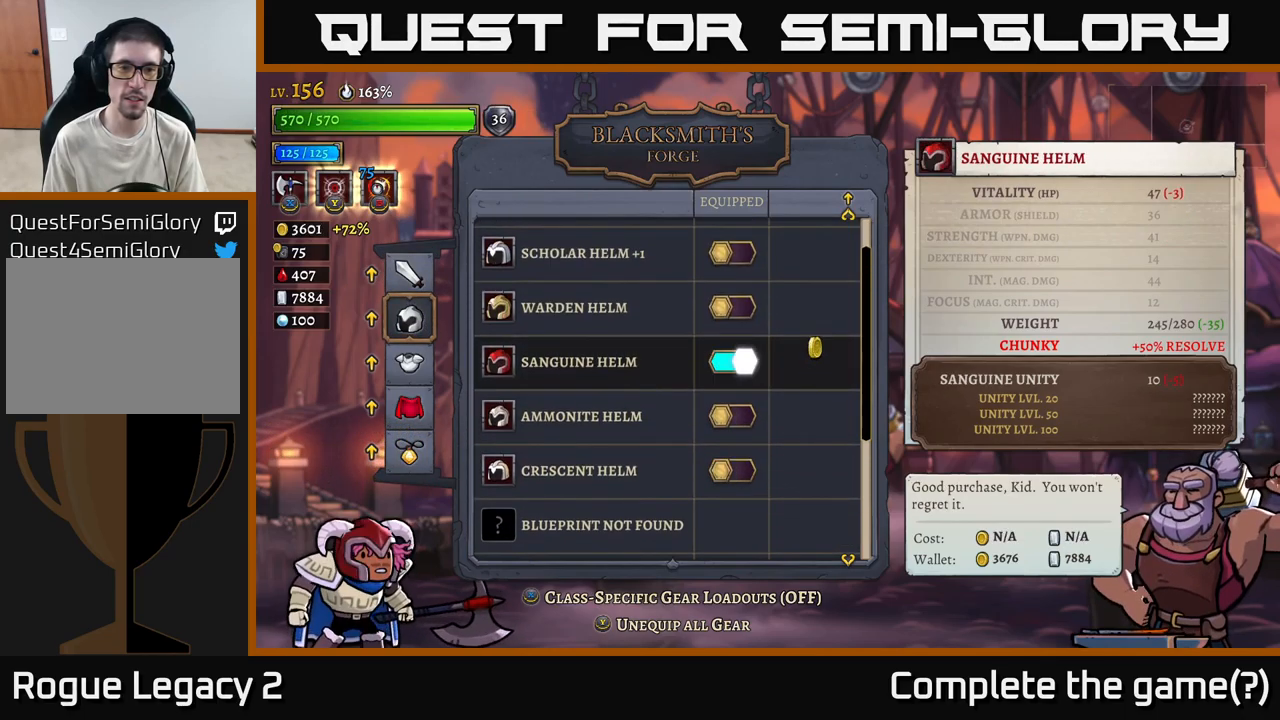
{"buttons": [], "left_stick": "center", "right_stick": "center", "events": [[116, "A", "up"], [366, "B", "down"], [466, "B", "up"]]}
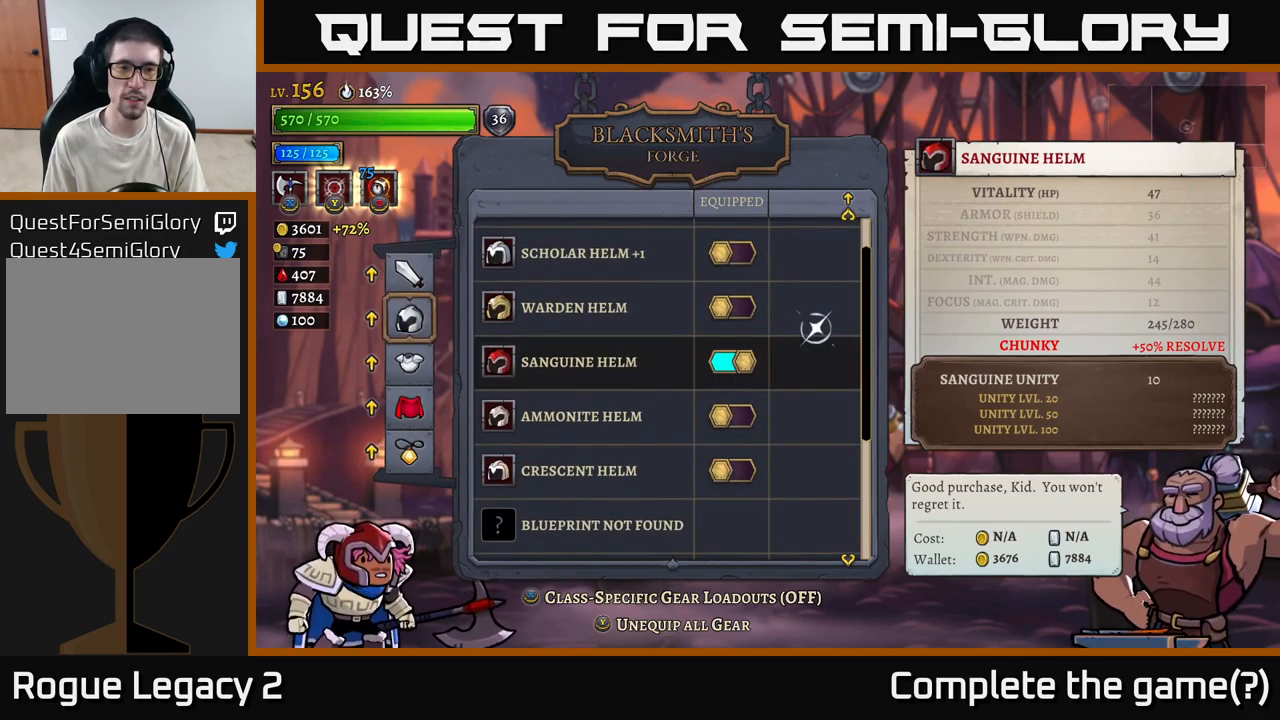
{"buttons": [], "left_stick": "center", "right_stick": "center", "events": [[50, "left_stick", "down"], [166, "A", "down"], [233, "left_stick", "center"], [333, "A", "up"]]}
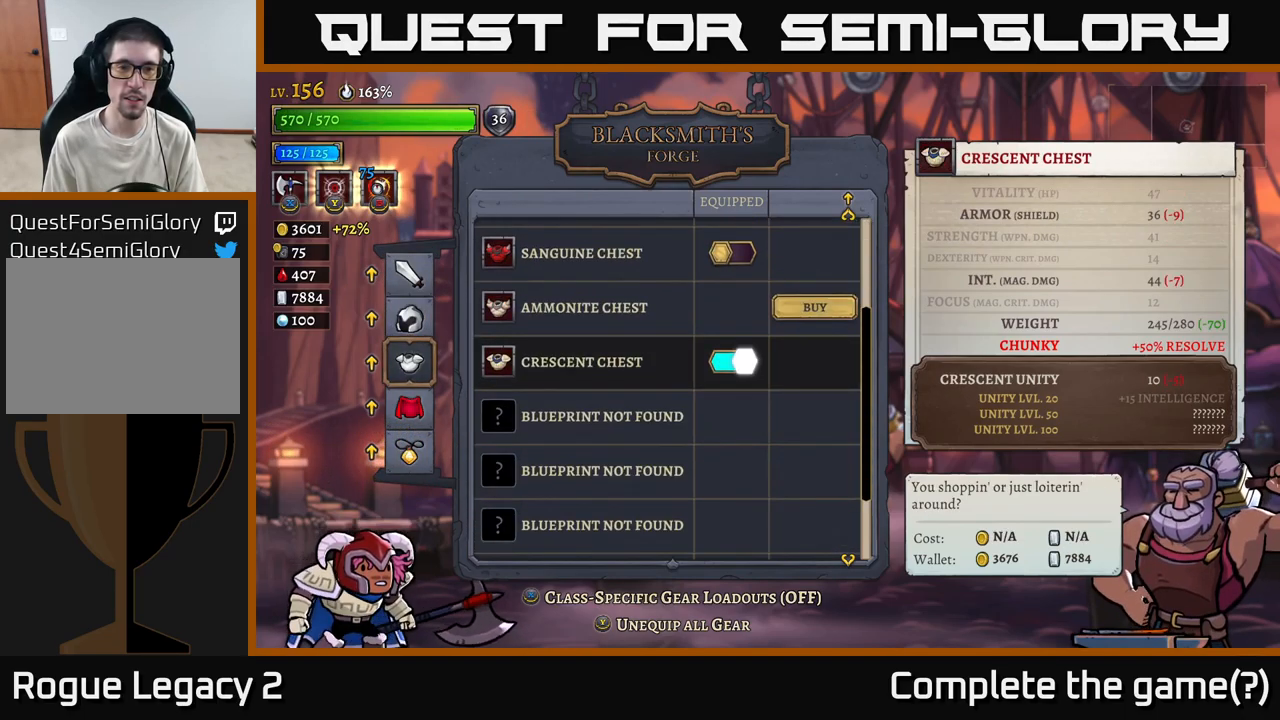
{"buttons": [], "left_stick": "center", "right_stick": "center", "events": [[50, "left_stick", "up"], [183, "left_stick", "center"], [266, "left_stick", "up"], [400, "left_stick", "center"]]}
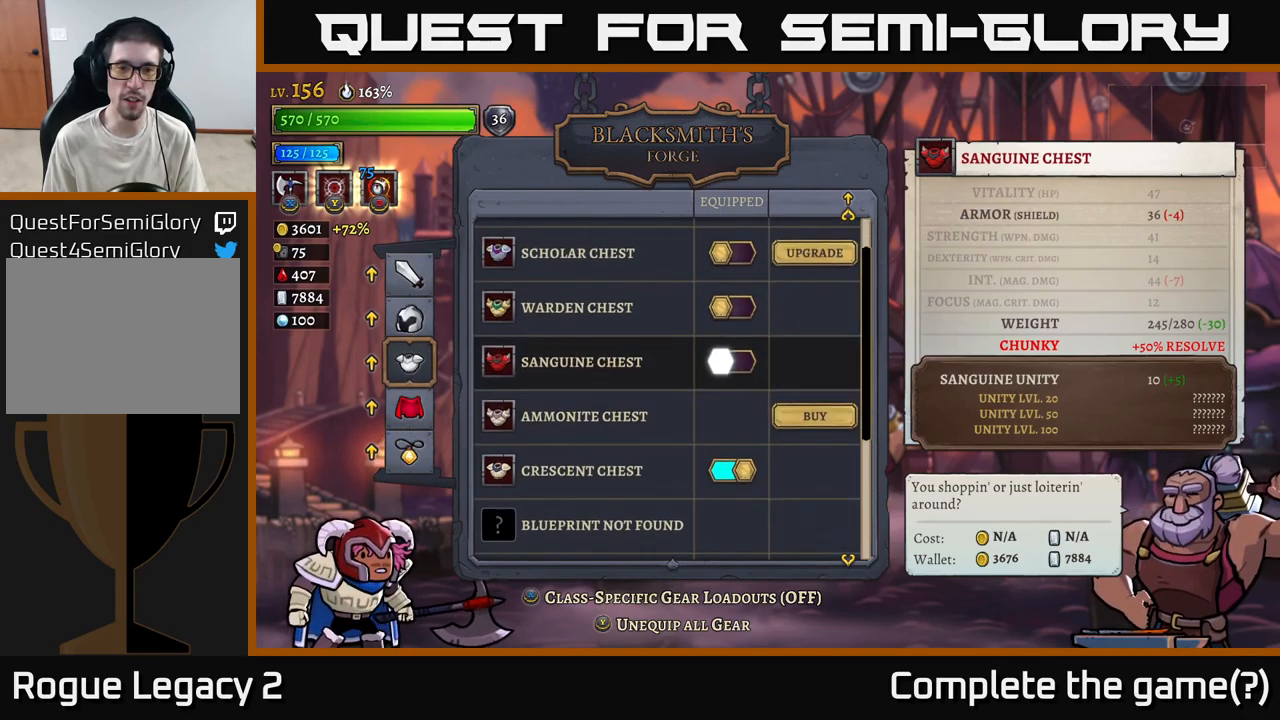
{"buttons": ["B"], "left_stick": "center", "right_stick": "center", "events": [[116, "A", "down"], [233, "A", "up"], [483, "B", "down"]]}
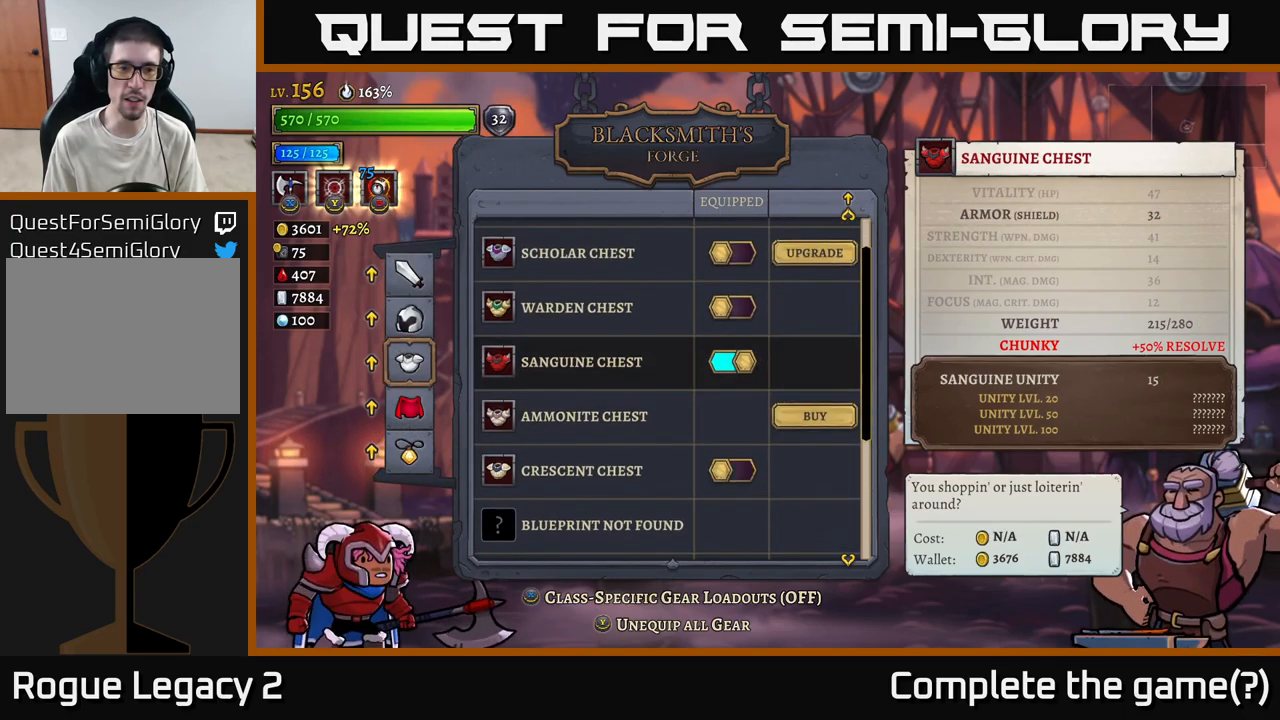
{"buttons": ["A"], "left_stick": "center", "right_stick": "center", "events": [[66, "B", "up"], [183, "left_stick", "down"], [366, "left_stick", "center"], [433, "A", "down"]]}
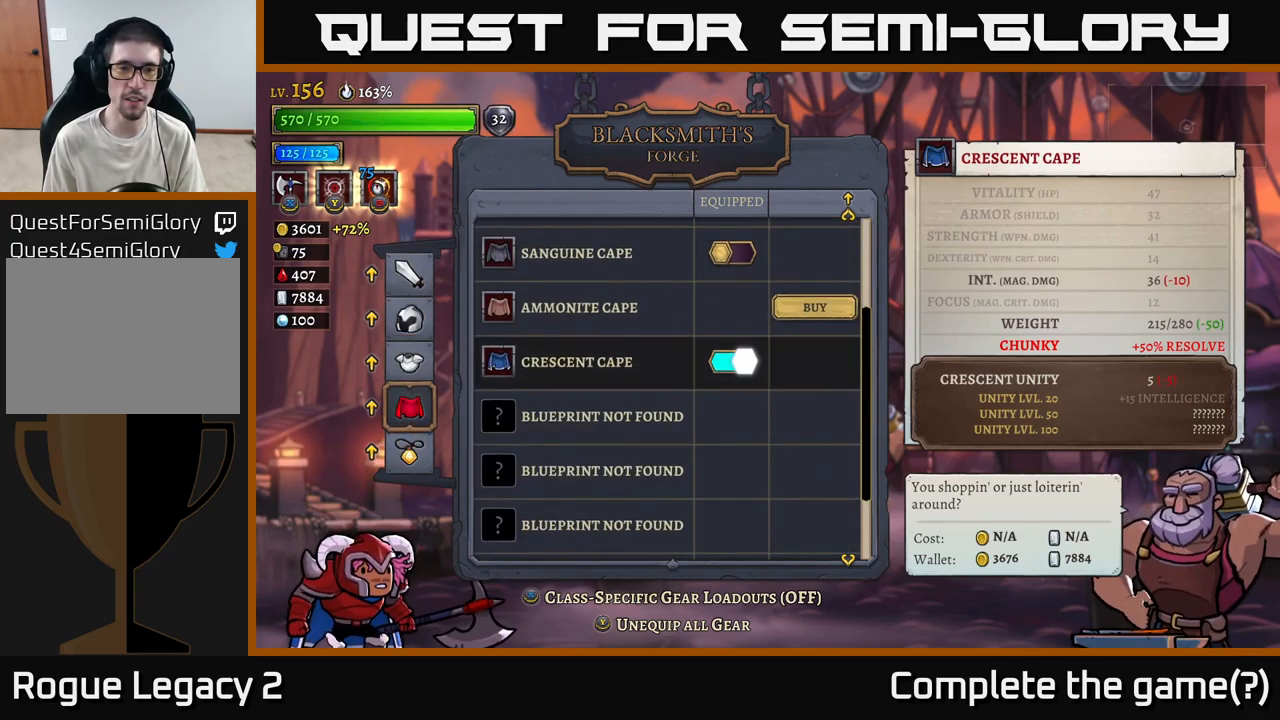
{"buttons": [], "left_stick": "up-left", "right_stick": "center", "events": [[33, "A", "up"], [283, "left_stick", "up"], [400, "left_stick", "center"], [500, "left_stick", "up-left"]]}
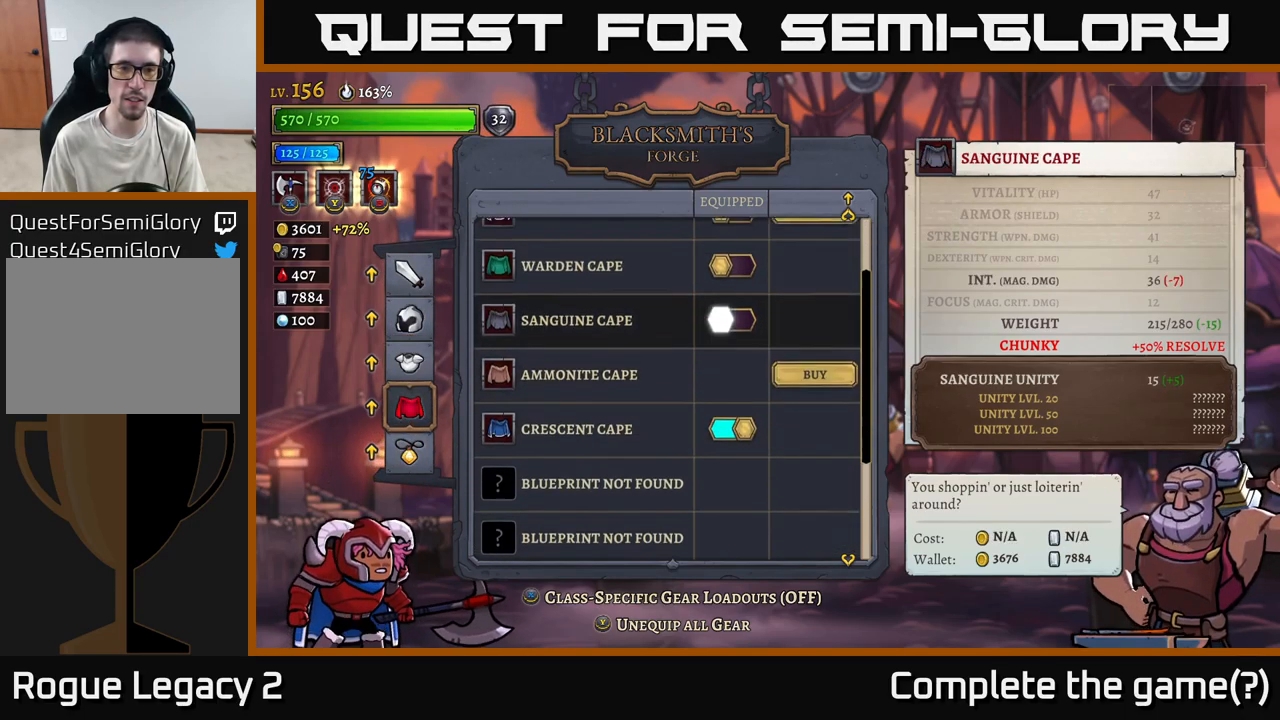
{"buttons": ["A"], "left_stick": "center", "right_stick": "center", "events": [[150, "left_stick", "center"], [416, "A", "down"]]}
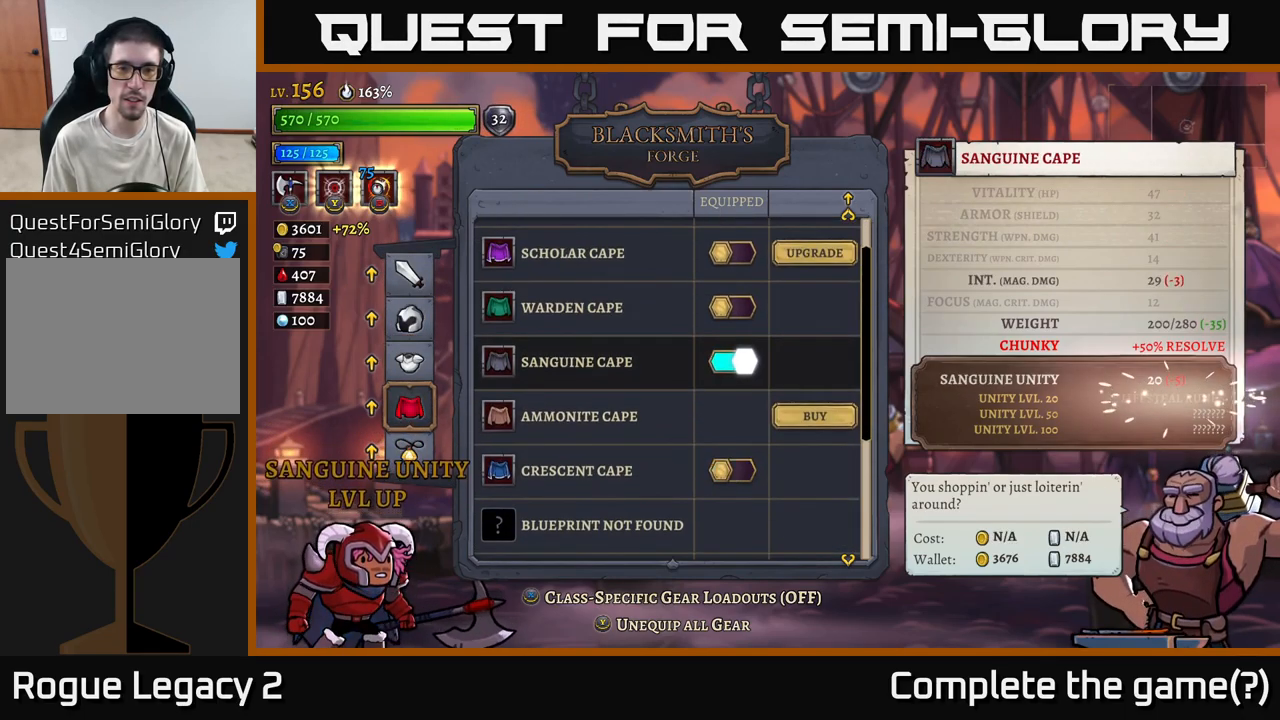
{"buttons": [], "left_stick": "center", "right_stick": "center", "events": [[66, "A", "up"]]}
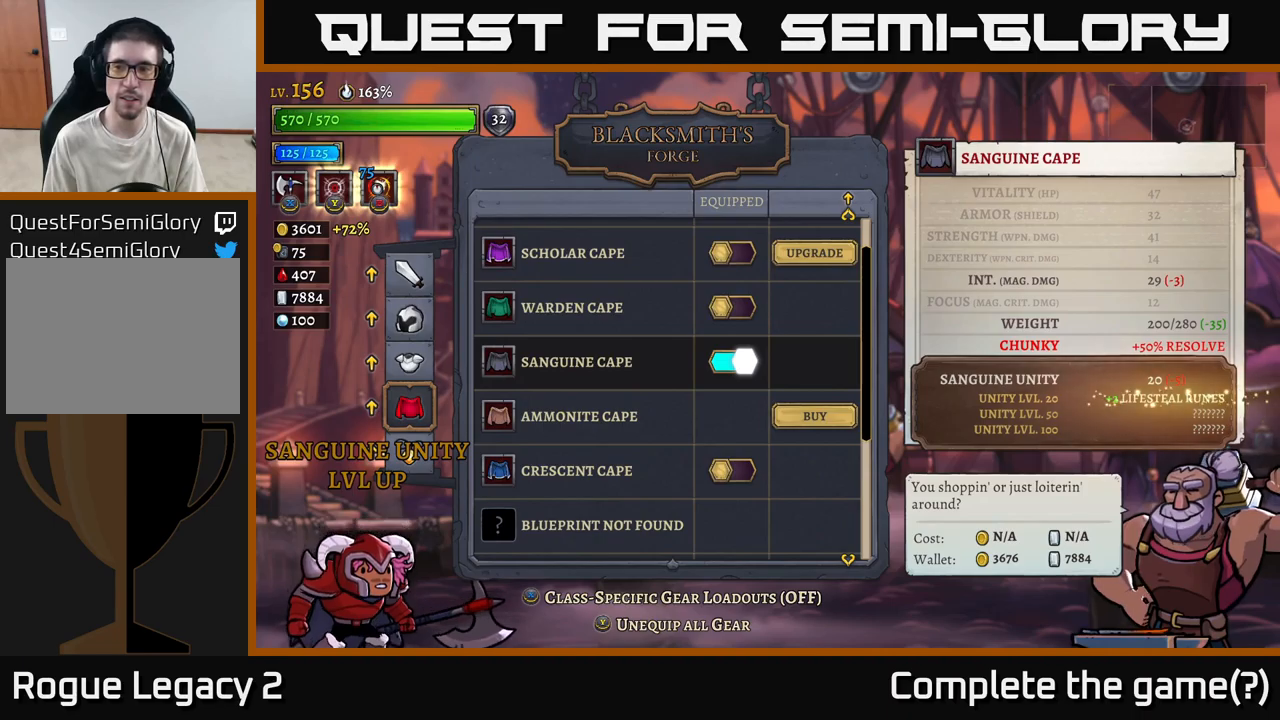
{"buttons": [], "left_stick": "center", "right_stick": "center", "events": []}
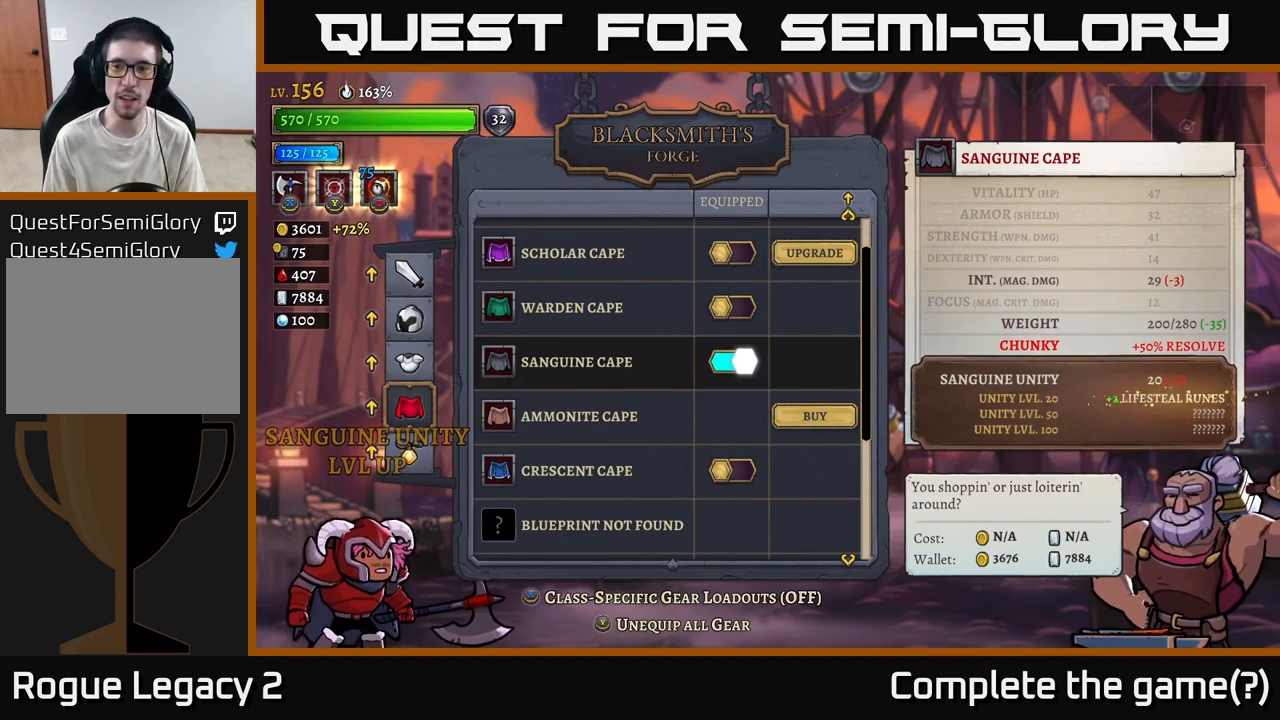
{"buttons": [], "left_stick": "center", "right_stick": "center", "events": []}
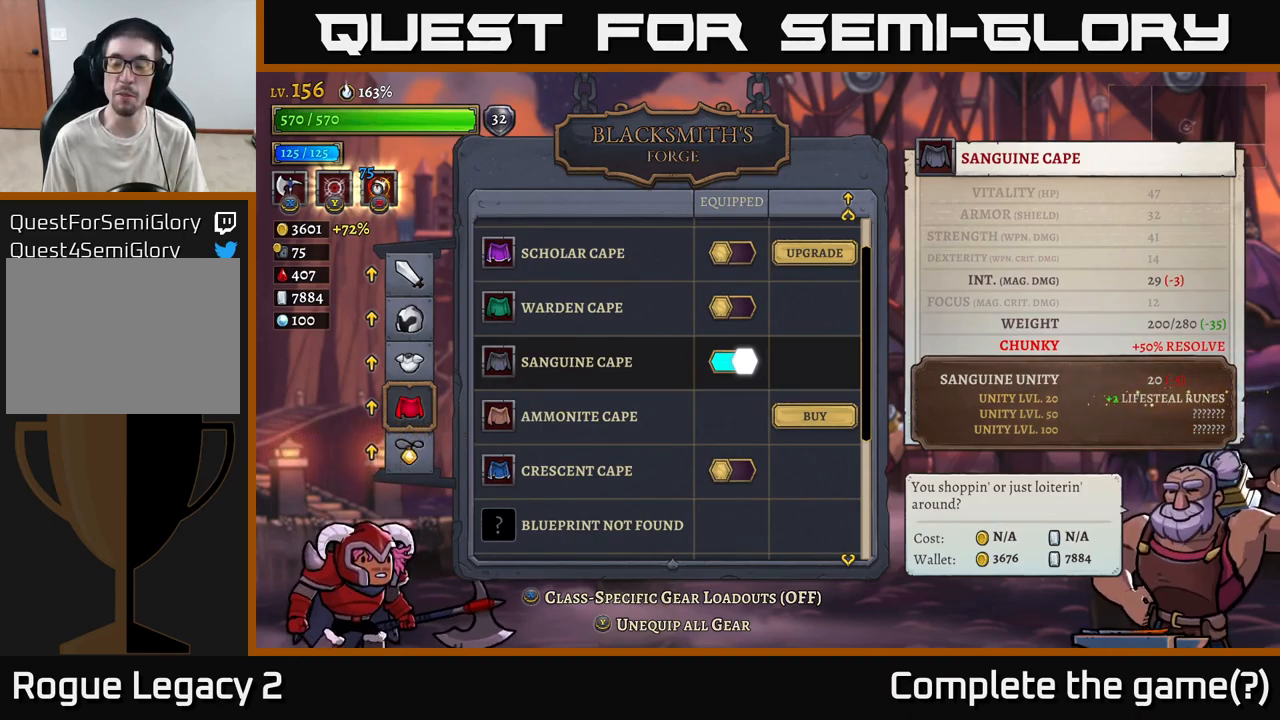
{"buttons": [], "left_stick": "center", "right_stick": "center", "events": []}
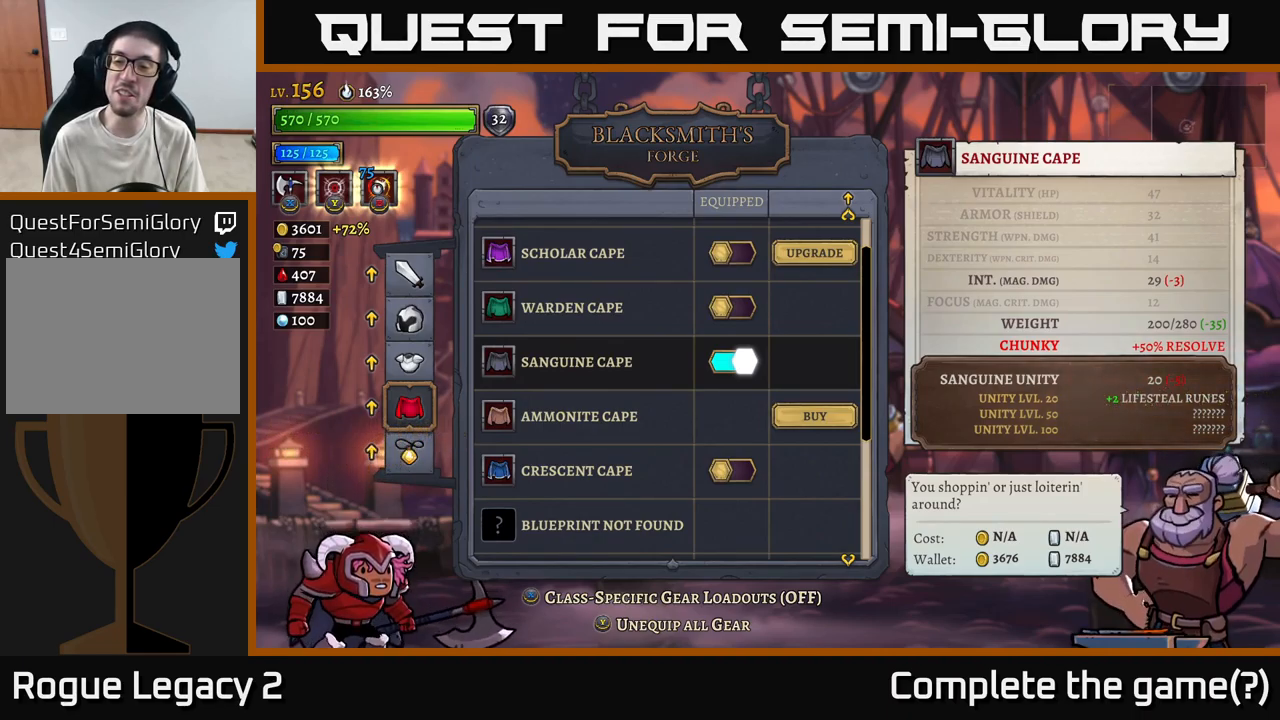
{"buttons": [], "left_stick": "center", "right_stick": "center", "events": []}
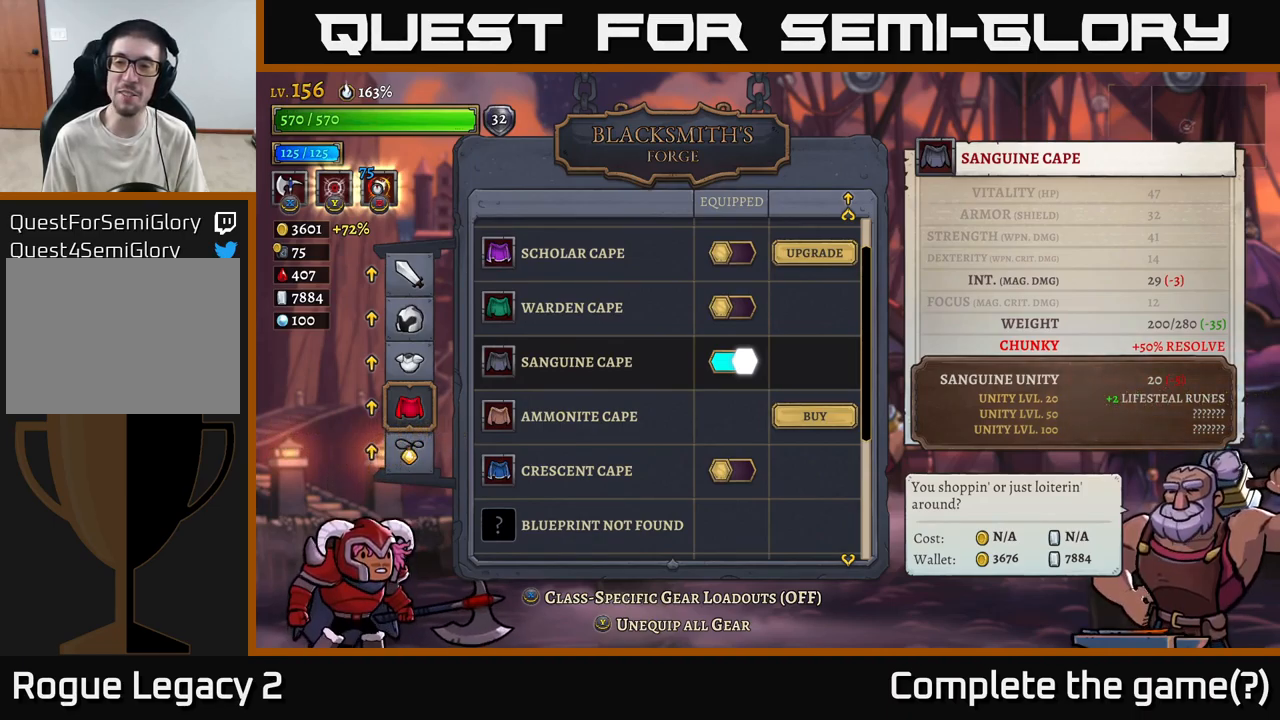
{"buttons": [], "left_stick": "center", "right_stick": "center", "events": []}
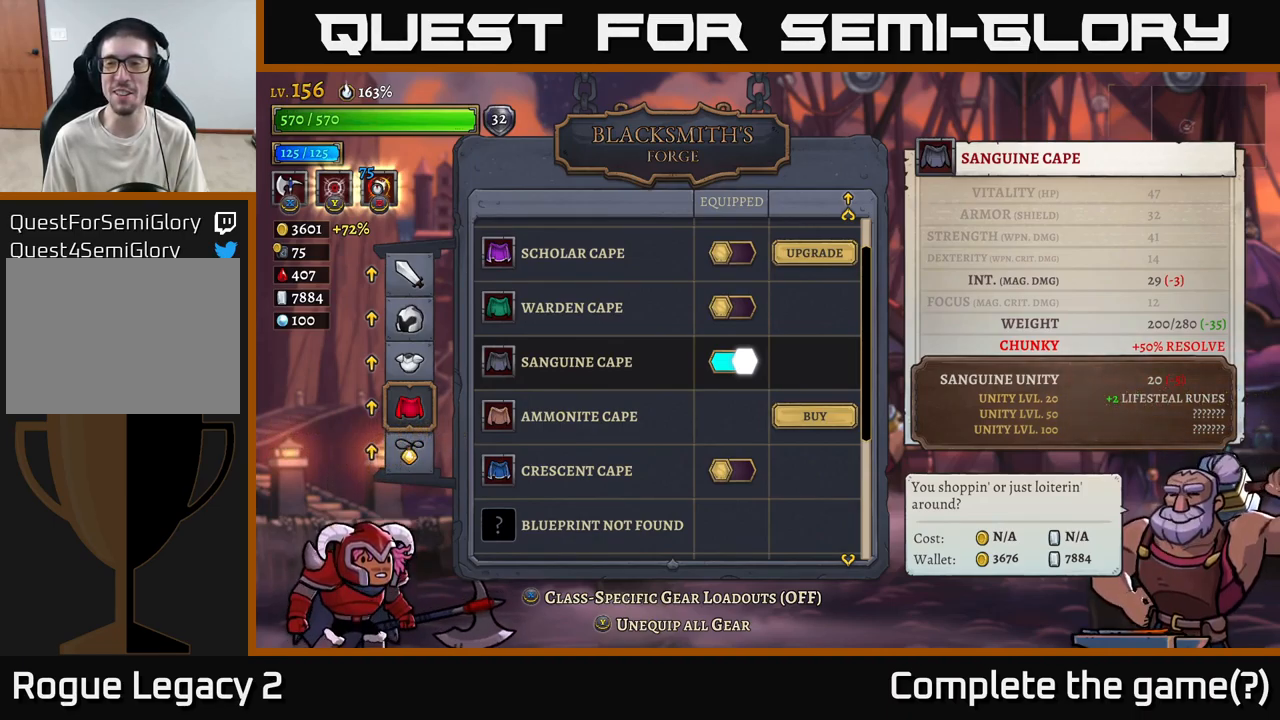
{"buttons": [], "left_stick": "center", "right_stick": "center", "events": []}
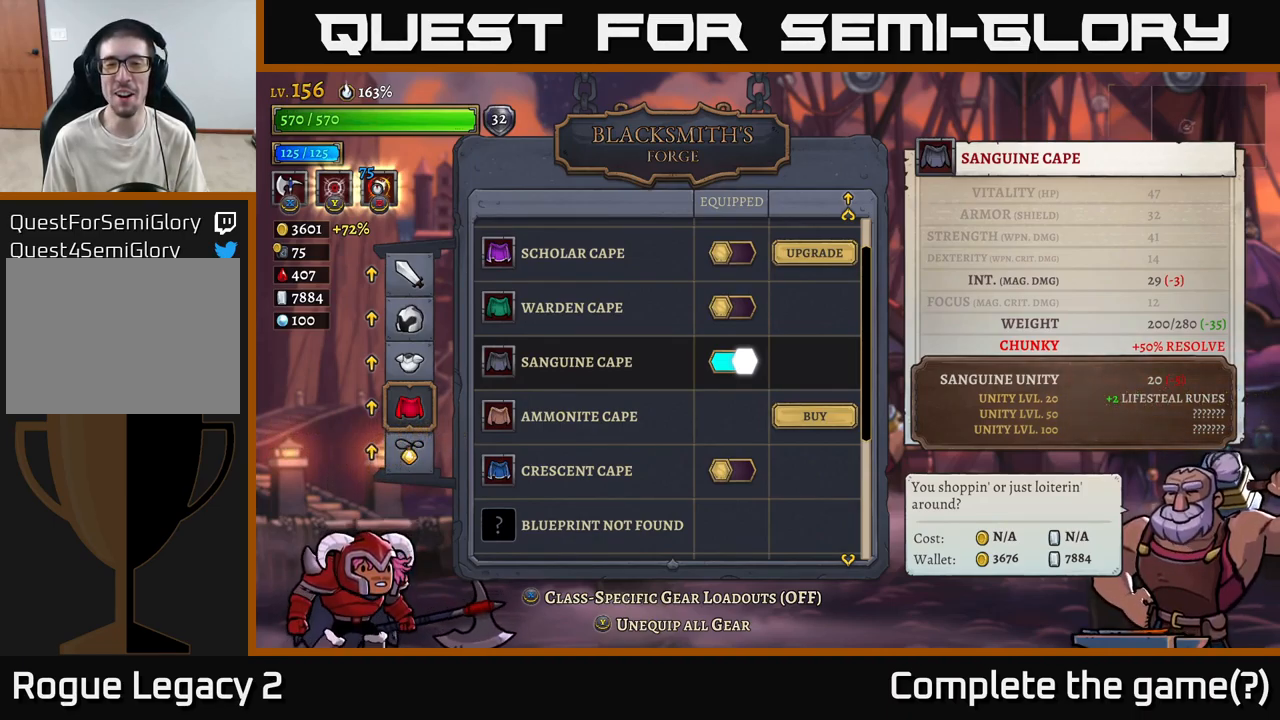
{"buttons": [], "left_stick": "center", "right_stick": "center", "events": []}
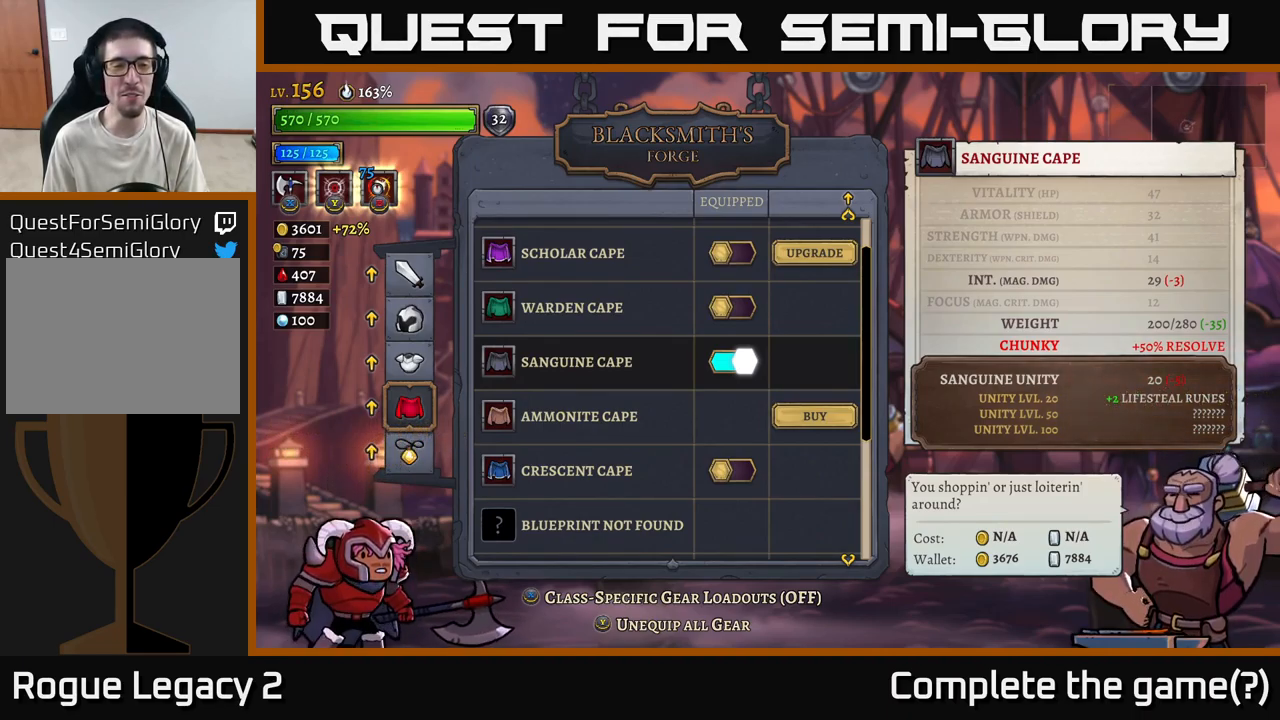
{"buttons": [], "left_stick": "down", "right_stick": "center", "events": [[233, "B", "down"], [350, "B", "up"], [500, "left_stick", "down"]]}
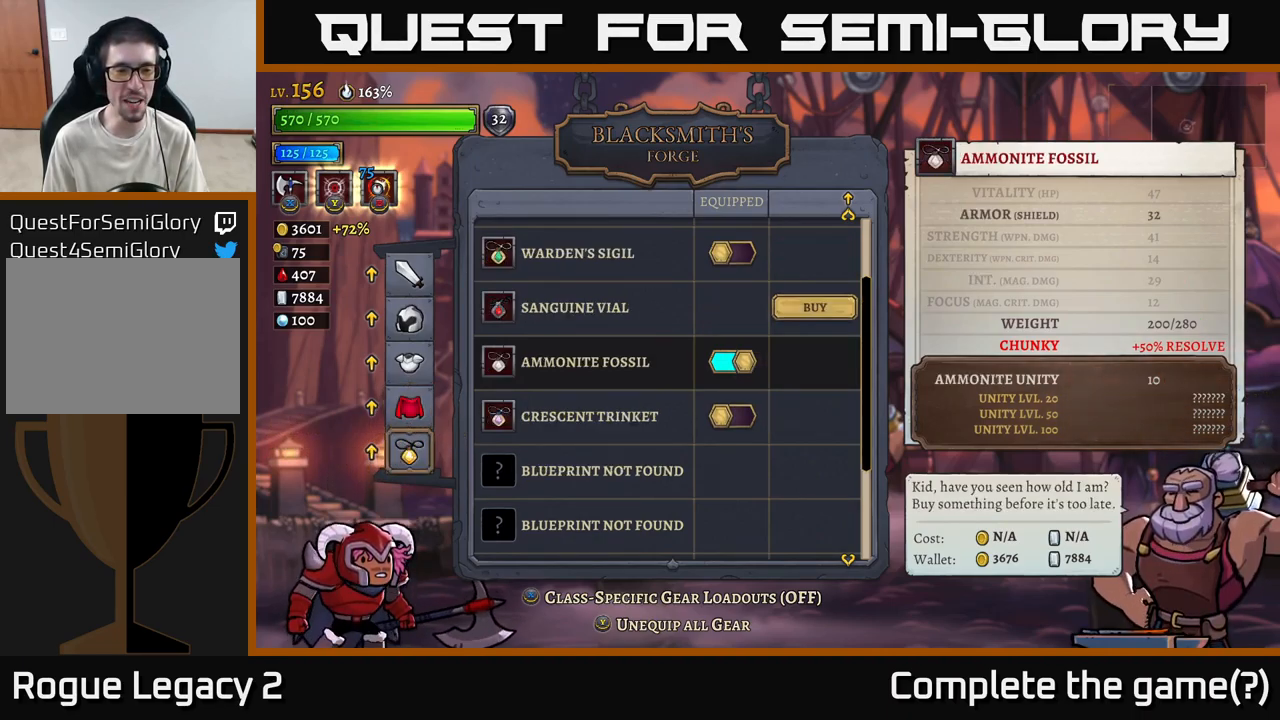
{"buttons": [], "left_stick": "center", "right_stick": "center", "events": [[150, "left_stick", "center"]]}
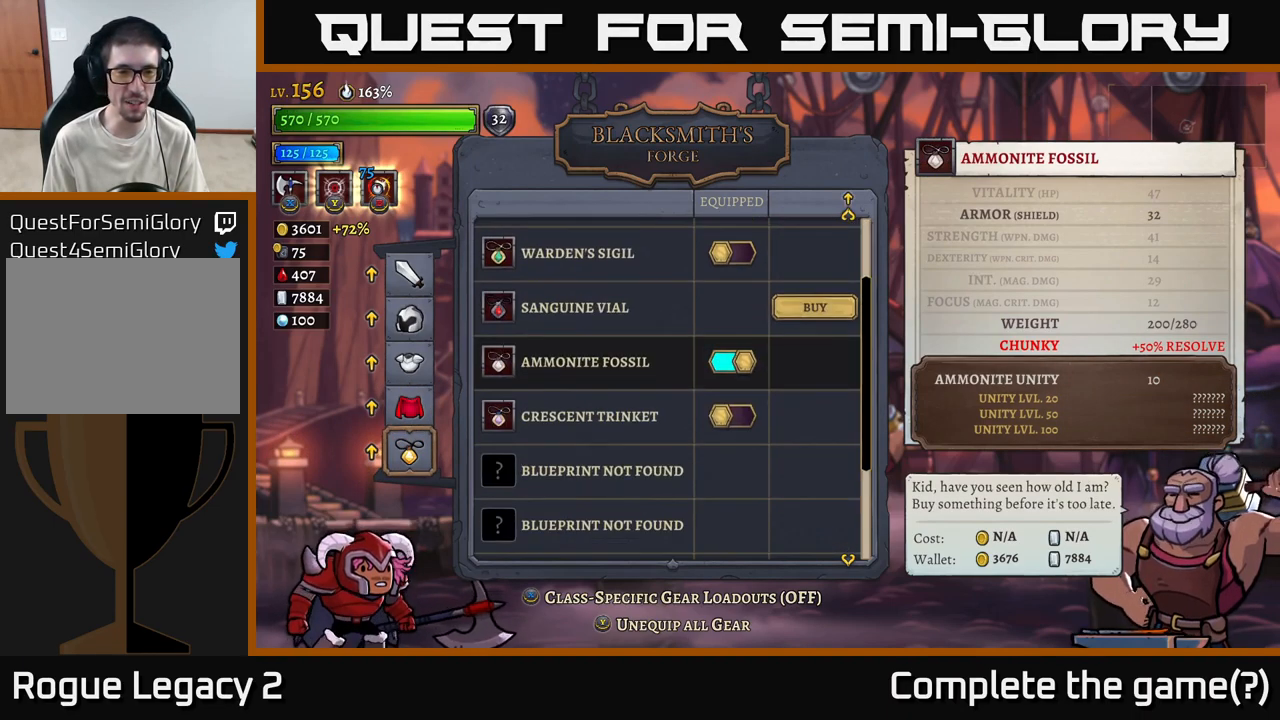
{"buttons": [], "left_stick": "up", "right_stick": "center", "events": [[283, "A", "down"], [334, "A", "up"], [450, "left_stick", "up"]]}
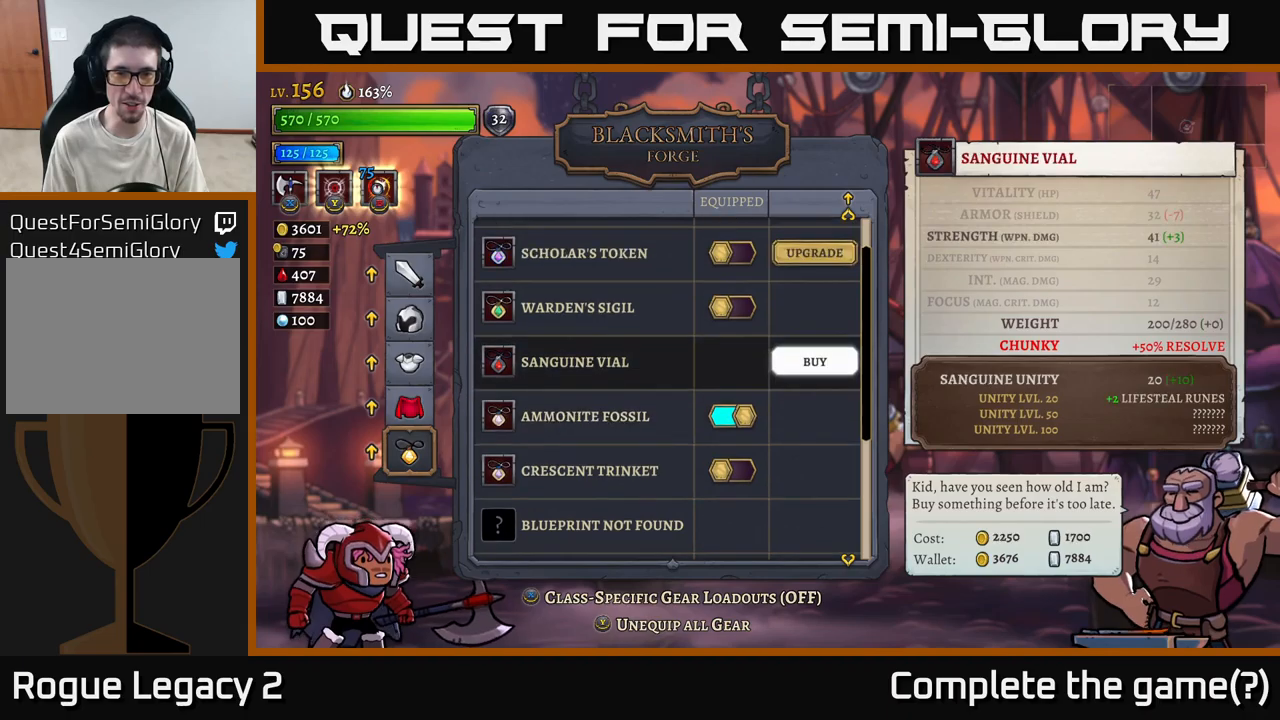
{"buttons": [], "left_stick": "center", "right_stick": "center", "events": [[117, "left_stick", "center"]]}
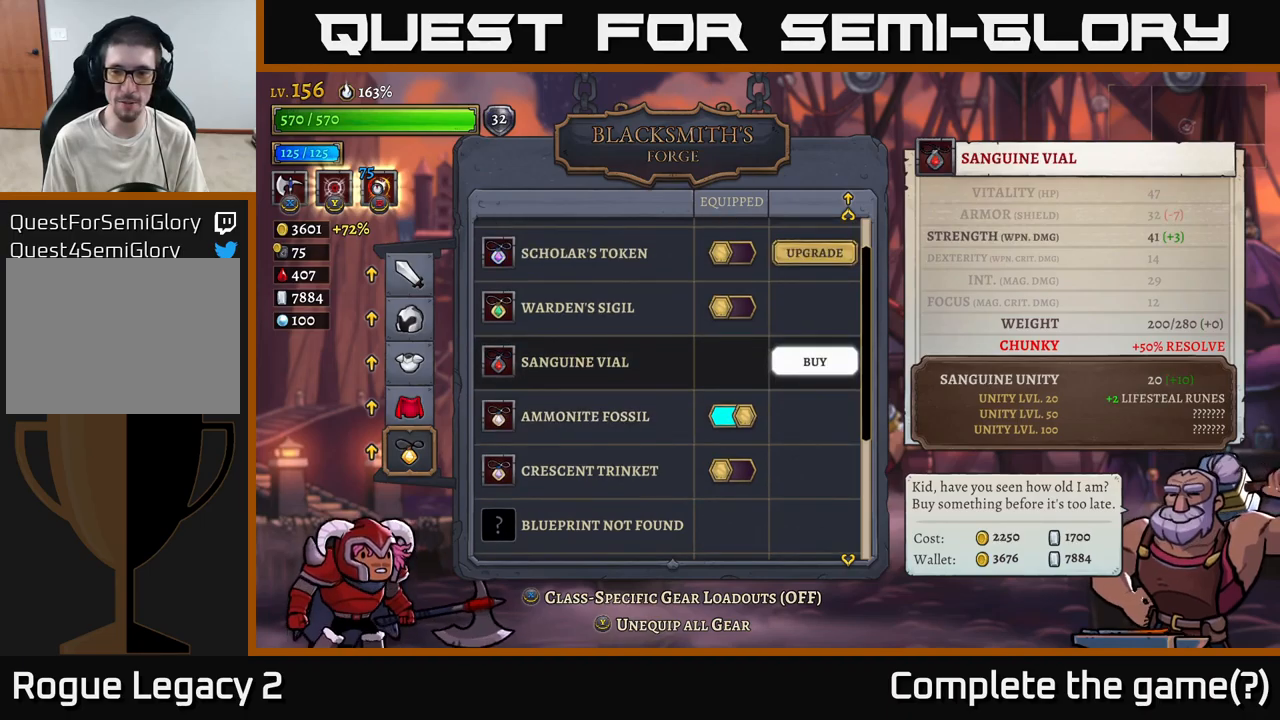
{"buttons": [], "left_stick": "center", "right_stick": "center", "events": [[334, "A", "down"], [467, "A", "up"]]}